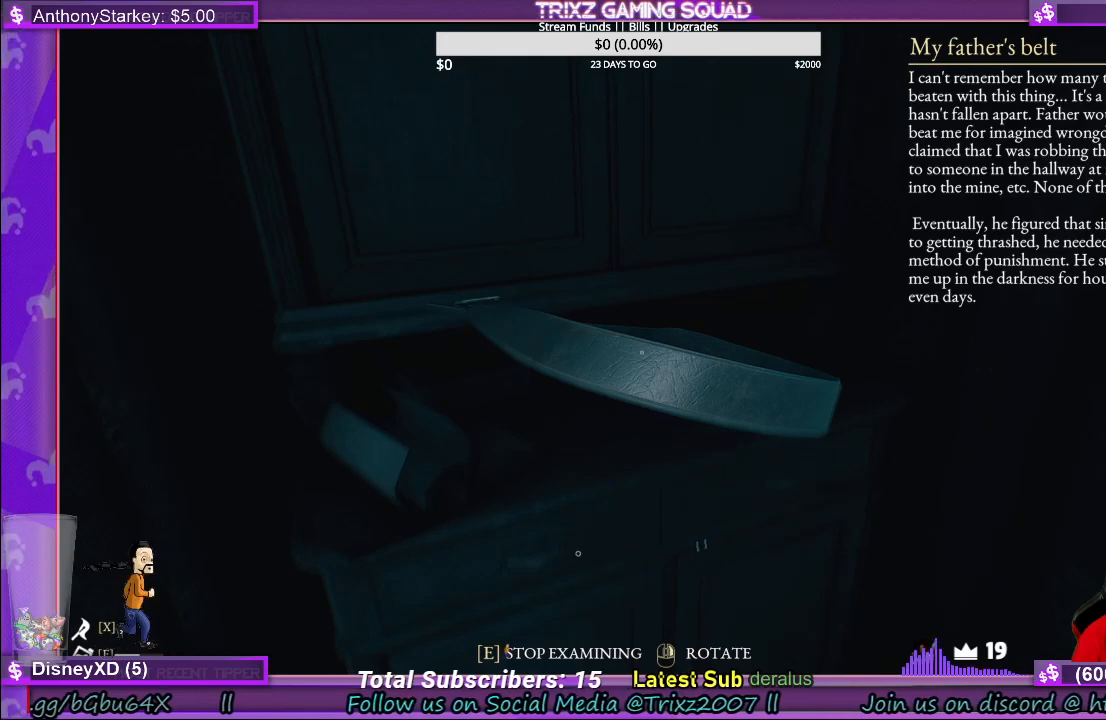
Gameplay with keyboard and mouse; each line is a JSON object with the keys and mouse buttons held at the frame after it. "events" lists presses ("down") and releases ("up") of "a", "ctrl", "d", "e", "f", "q", "r", "s", "shift", "space", "tab", "w", "mouse_left", "mouse_wheel", "mouse_right" and "mouse_mb4" between this image and that frame as [ms after this image, input, new state], when the widget could be followed in between. "mouse_left", "mouse_wheel", "mouse_right", "mouse_mb4" = the "left", "wheel", "right", "mb4" buttons of the "mouse" list. No other keys are recorded. "wheel" means that the mouse wheel is clicked or scrolled. Mouse movement is not recorded.
{"keys": [], "mouse": [], "events": [[333, "e", "down"], [400, "e", "up"]]}
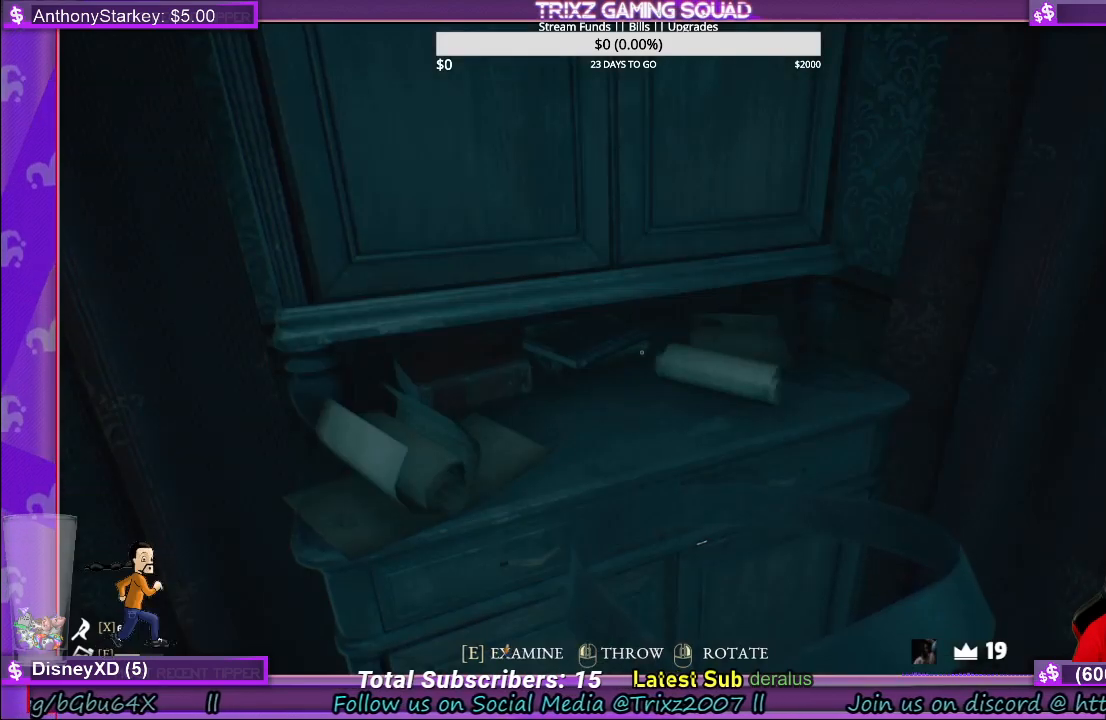
{"keys": [], "mouse": [], "events": [[400, "mouse_left", "down"], [483, "mouse_left", "up"]]}
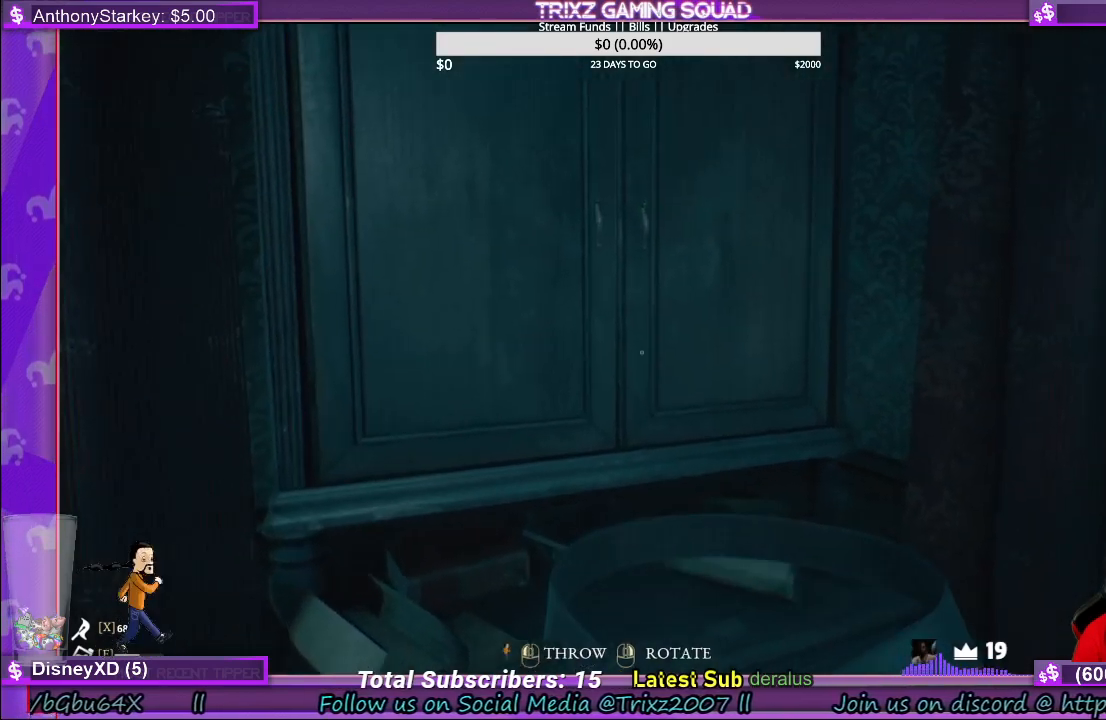
{"keys": [], "mouse": [], "events": []}
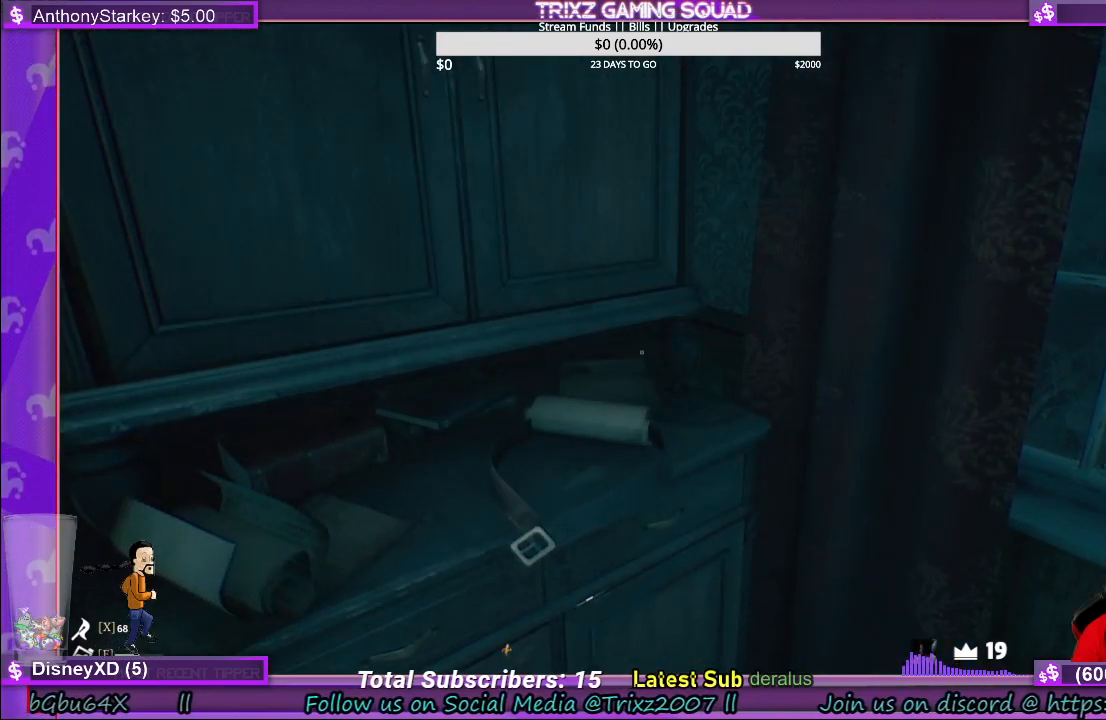
{"keys": [], "mouse": ["left"], "events": [[283, "mouse_left", "down"]]}
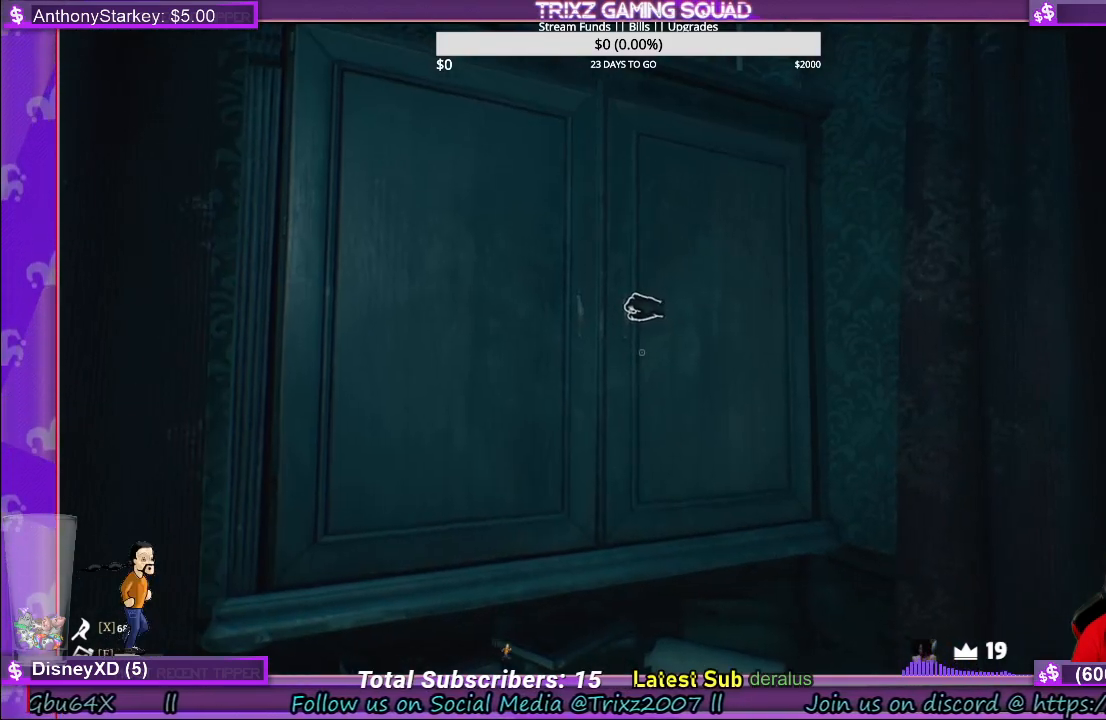
{"keys": [], "mouse": ["left"], "events": []}
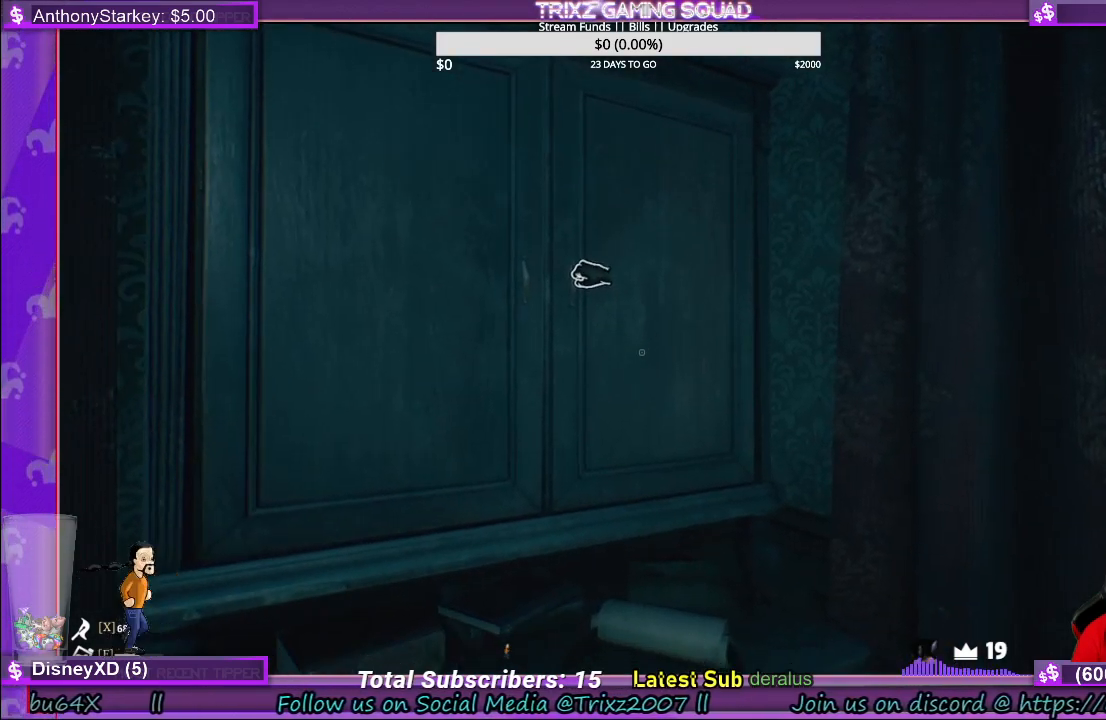
{"keys": [], "mouse": ["left"], "events": []}
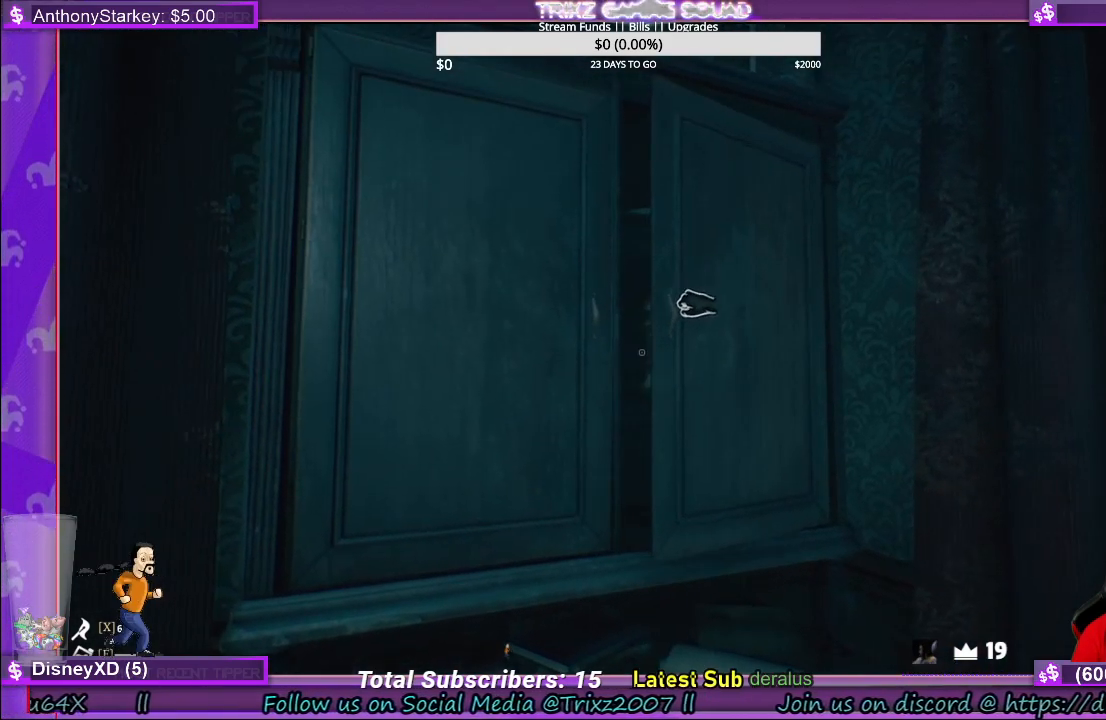
{"keys": [], "mouse": ["left"], "events": []}
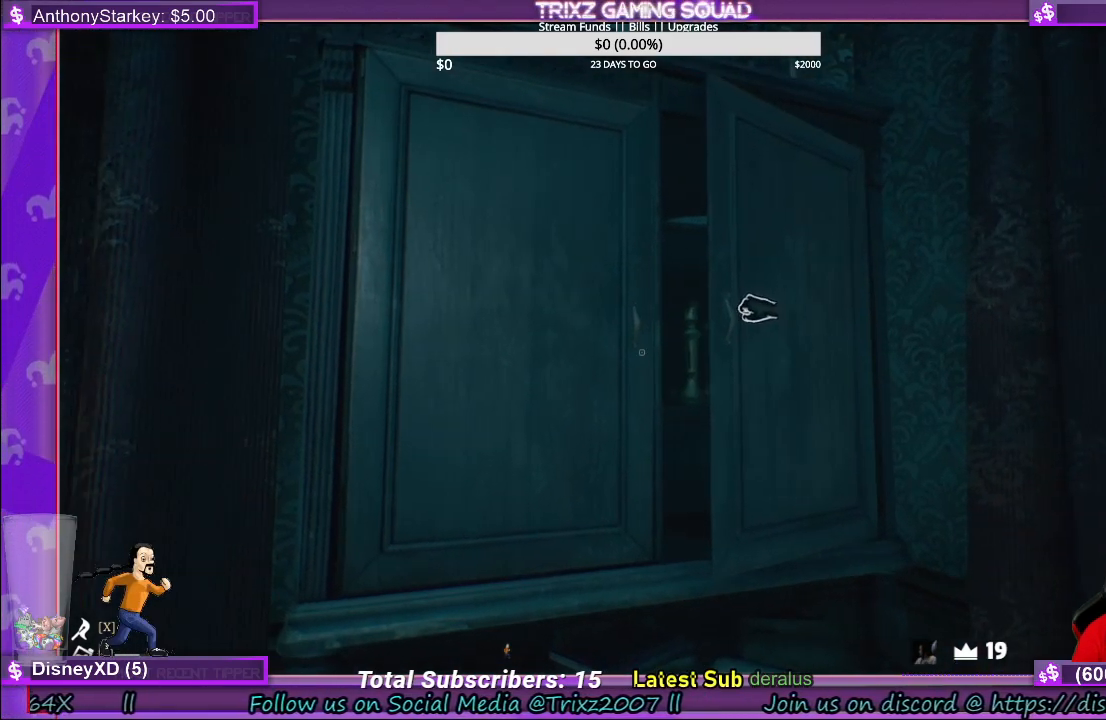
{"keys": [], "mouse": [], "events": [[483, "mouse_left", "up"]]}
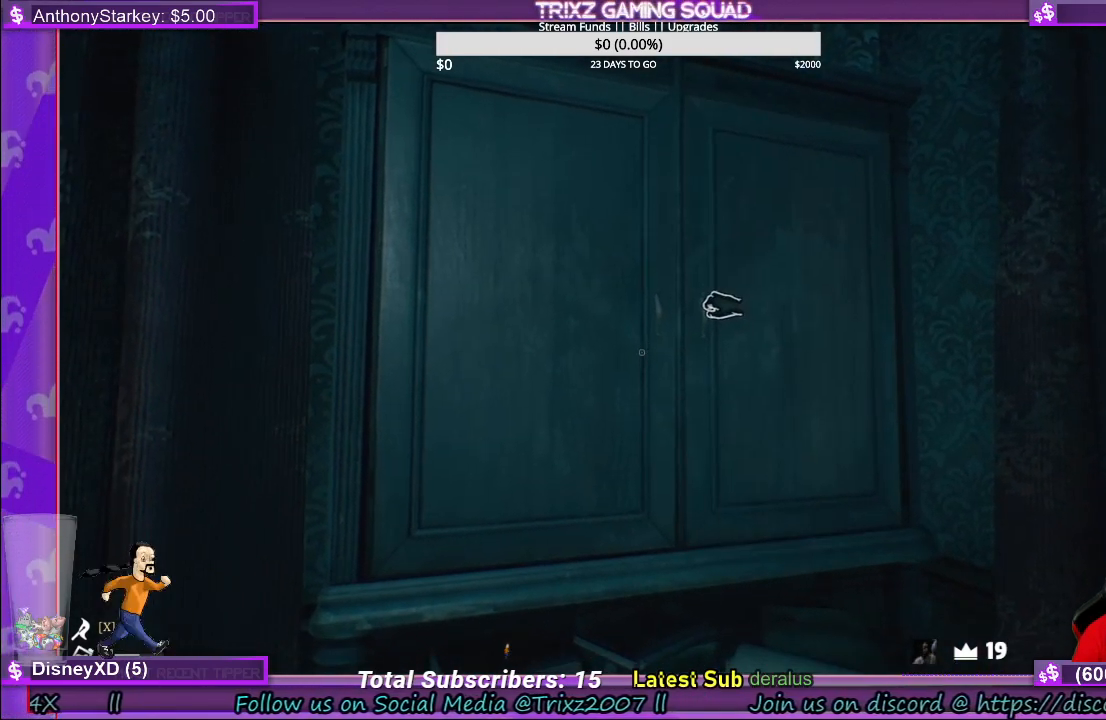
{"keys": ["d"], "mouse": [], "events": [[117, "s", "down"], [200, "d", "down"], [317, "s", "up"]]}
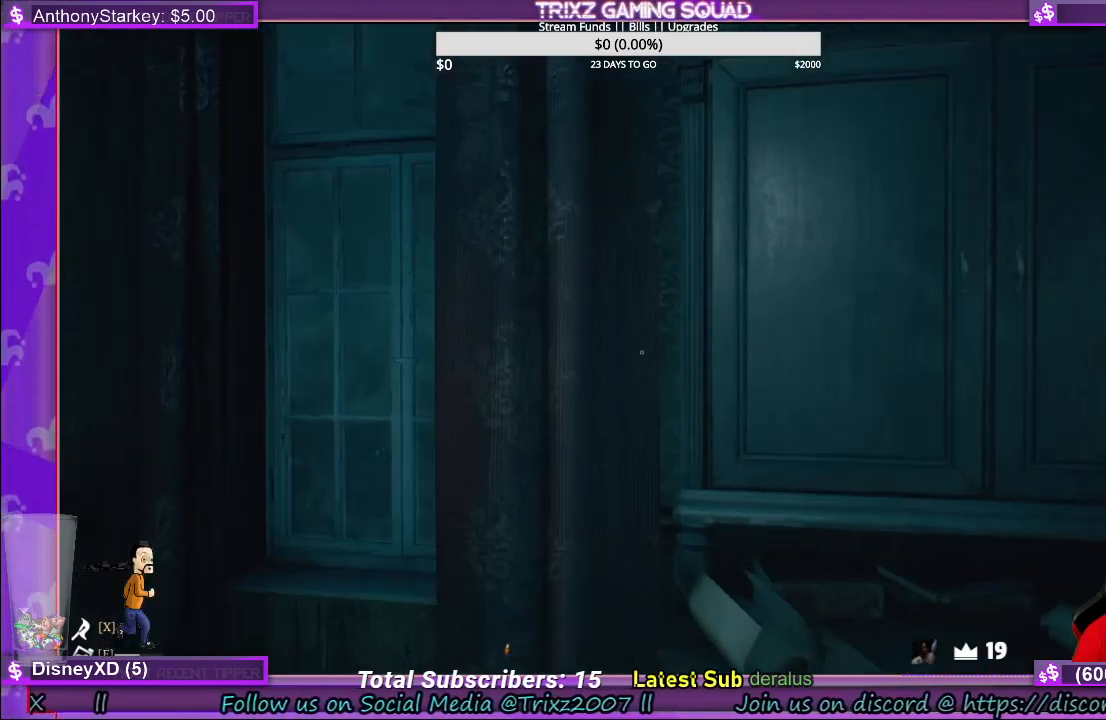
{"keys": [], "mouse": [], "events": [[33, "d", "up"], [217, "d", "down"], [283, "w", "down"], [450, "w", "up"], [467, "d", "up"]]}
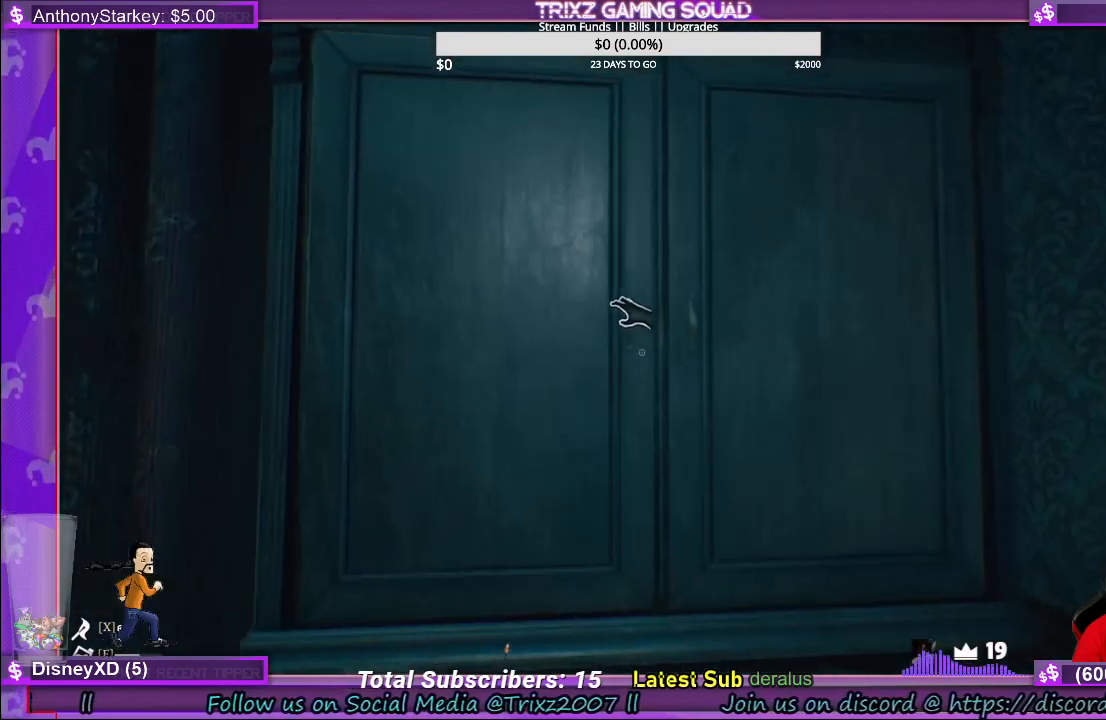
{"keys": [], "mouse": ["left"], "events": [[400, "mouse_left", "down"]]}
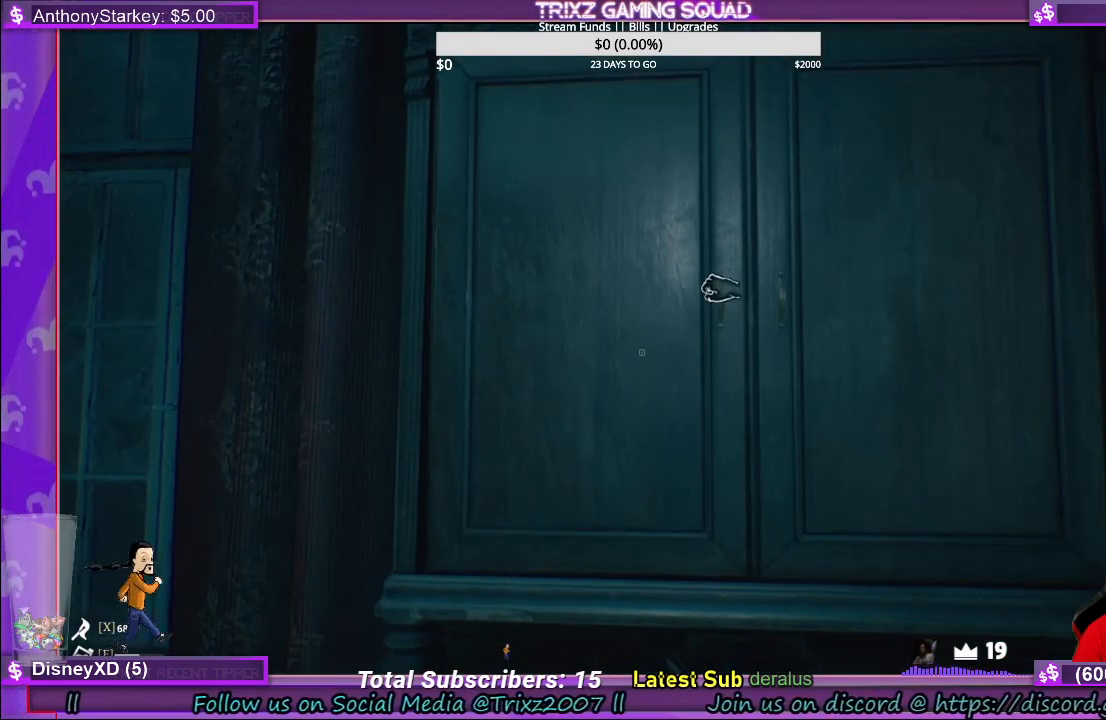
{"keys": [], "mouse": ["left"], "events": []}
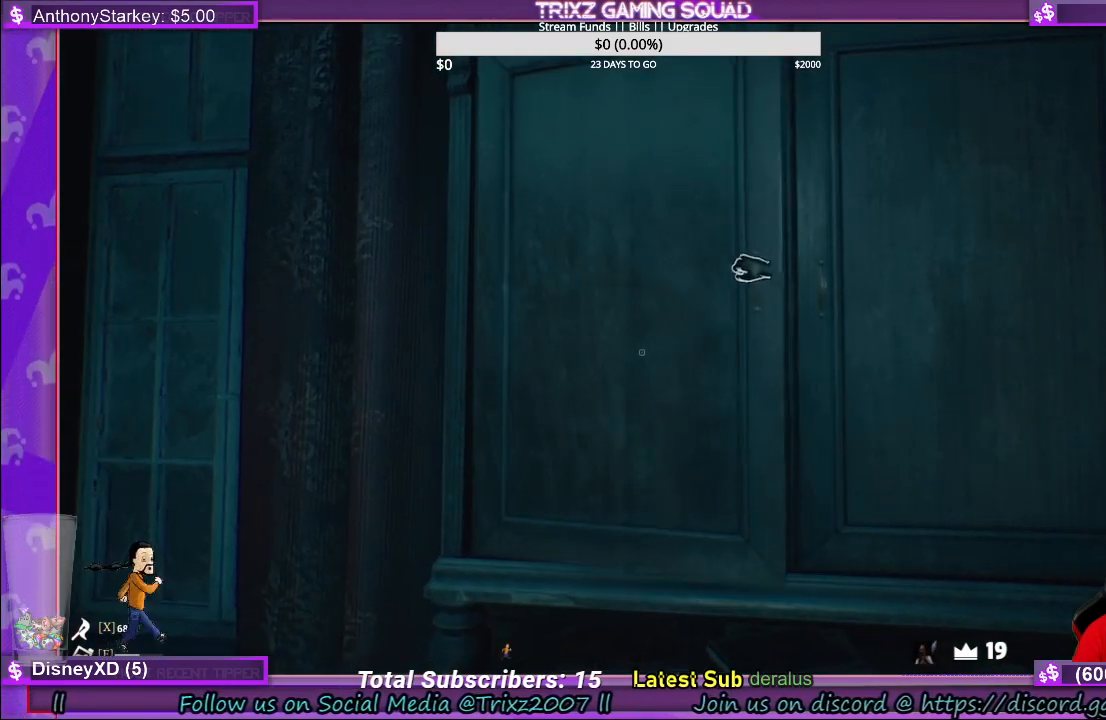
{"keys": [], "mouse": ["left"], "events": []}
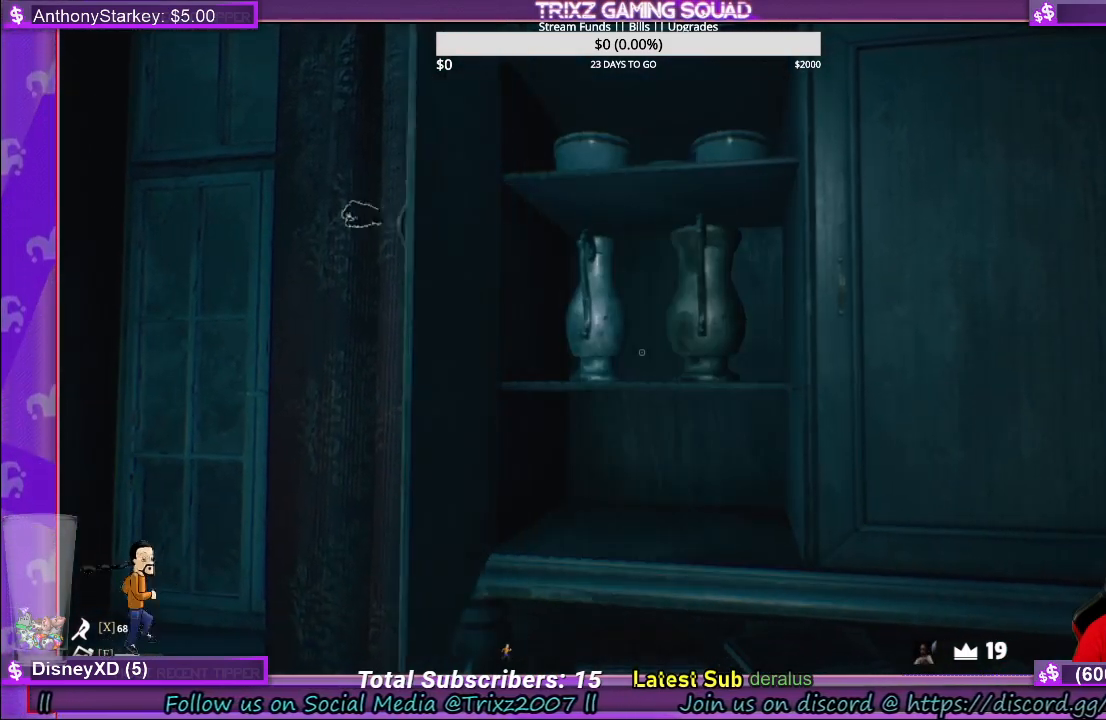
{"keys": [], "mouse": [], "events": [[117, "mouse_left", "up"]]}
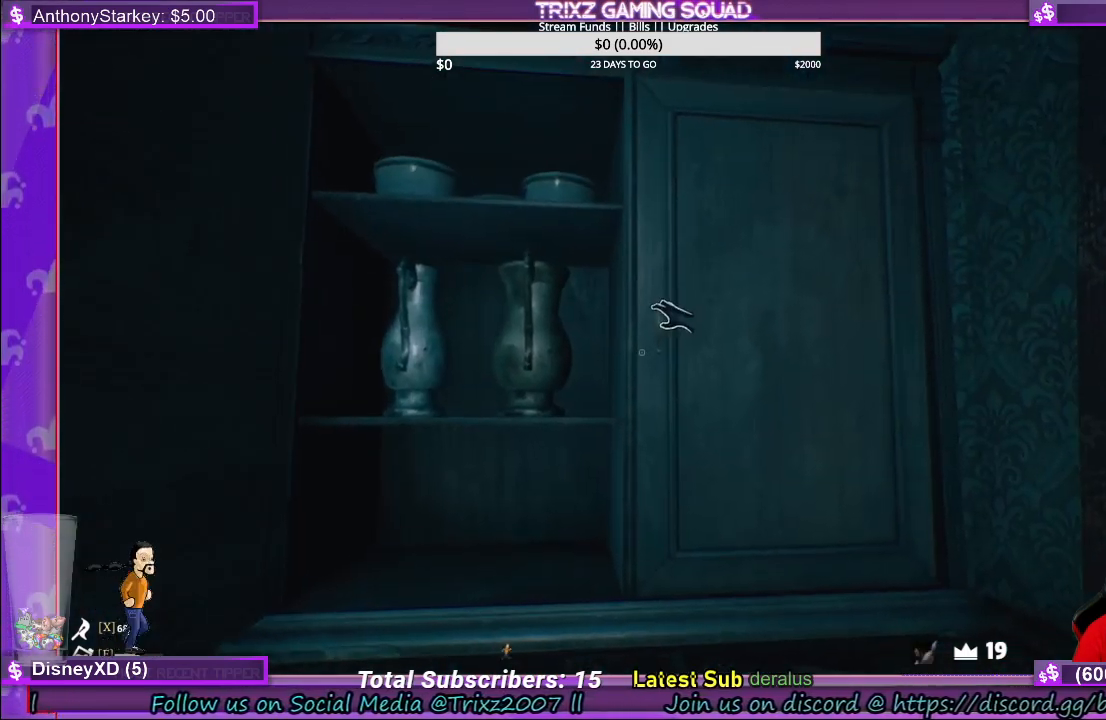
{"keys": [], "mouse": ["left"], "events": [[233, "mouse_left", "down"]]}
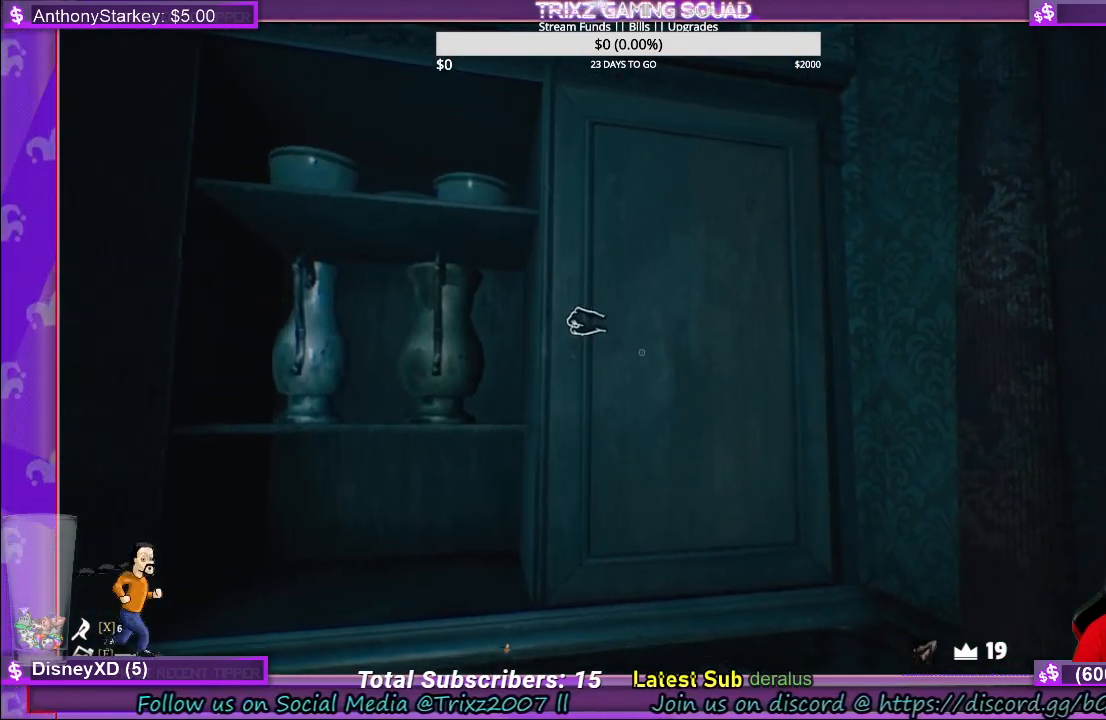
{"keys": ["s"], "mouse": ["left"], "events": [[500, "s", "down"]]}
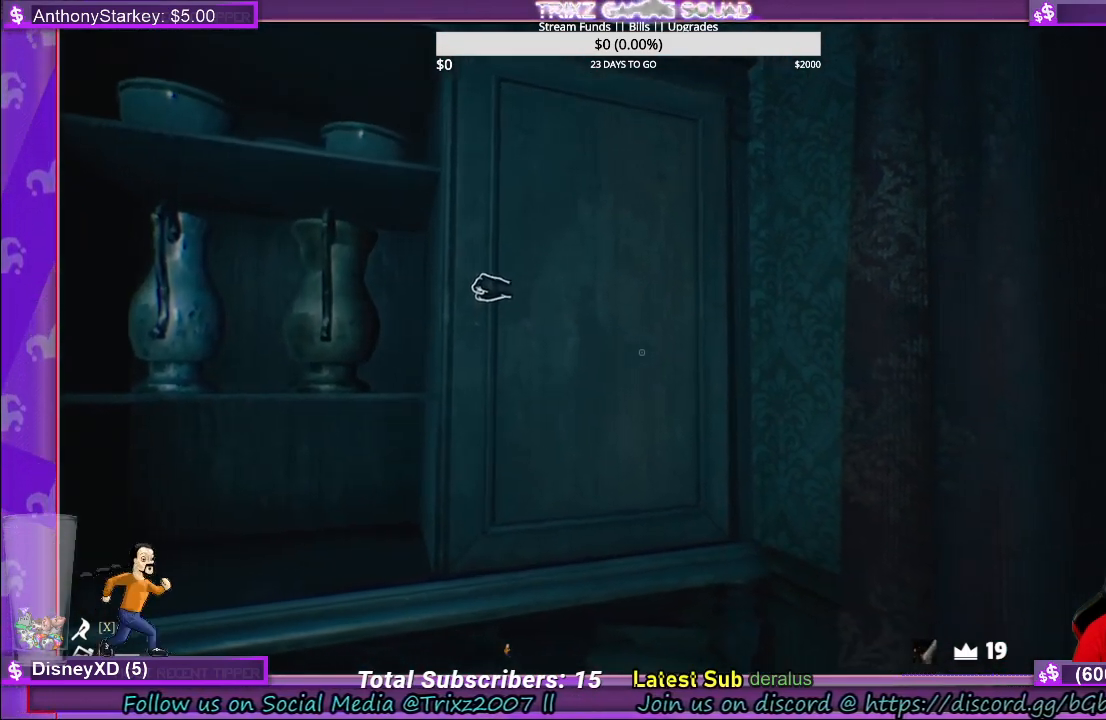
{"keys": ["d", "s"], "mouse": ["left"], "events": [[117, "s", "up"], [283, "s", "down"], [350, "d", "down"]]}
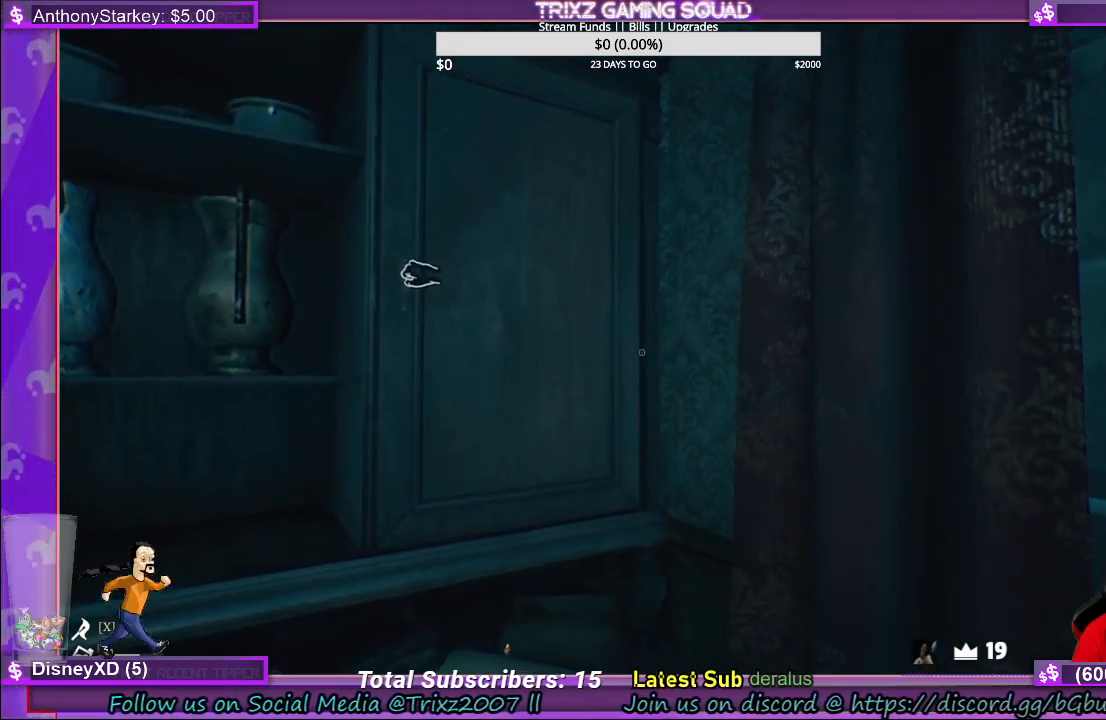
{"keys": ["d"], "mouse": [], "events": [[17, "s", "up"], [167, "s", "down"], [467, "mouse_left", "up"], [467, "s", "up"]]}
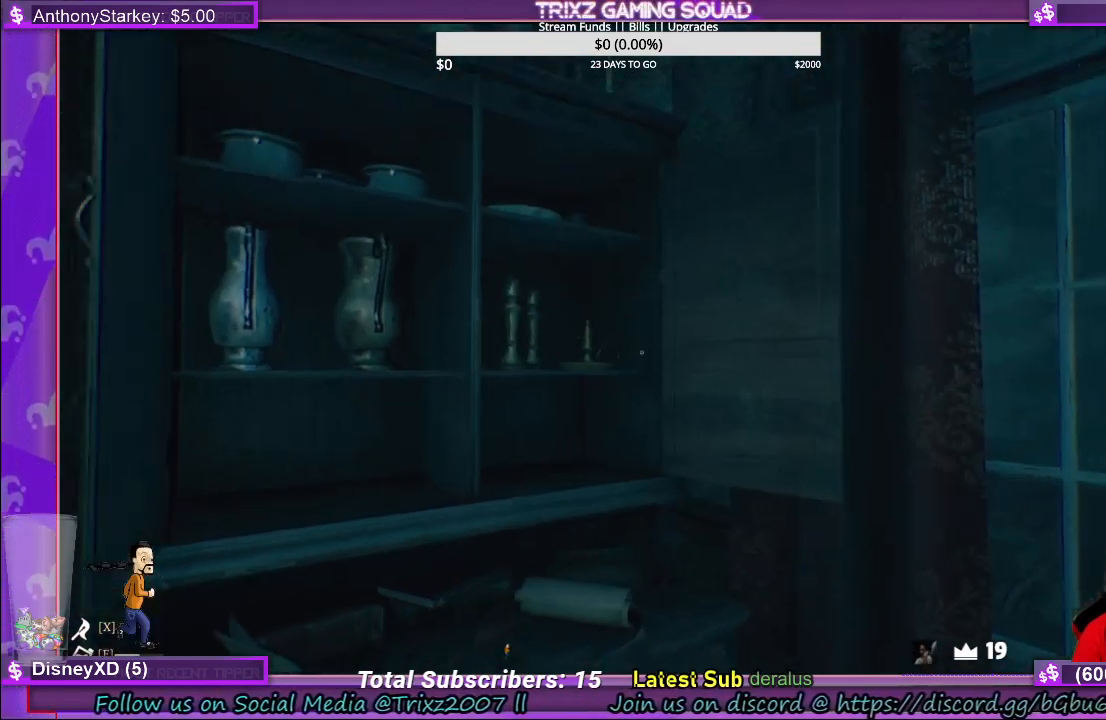
{"keys": ["d", "w"], "mouse": [], "events": [[17, "d", "up"], [300, "w", "down"], [367, "d", "down"]]}
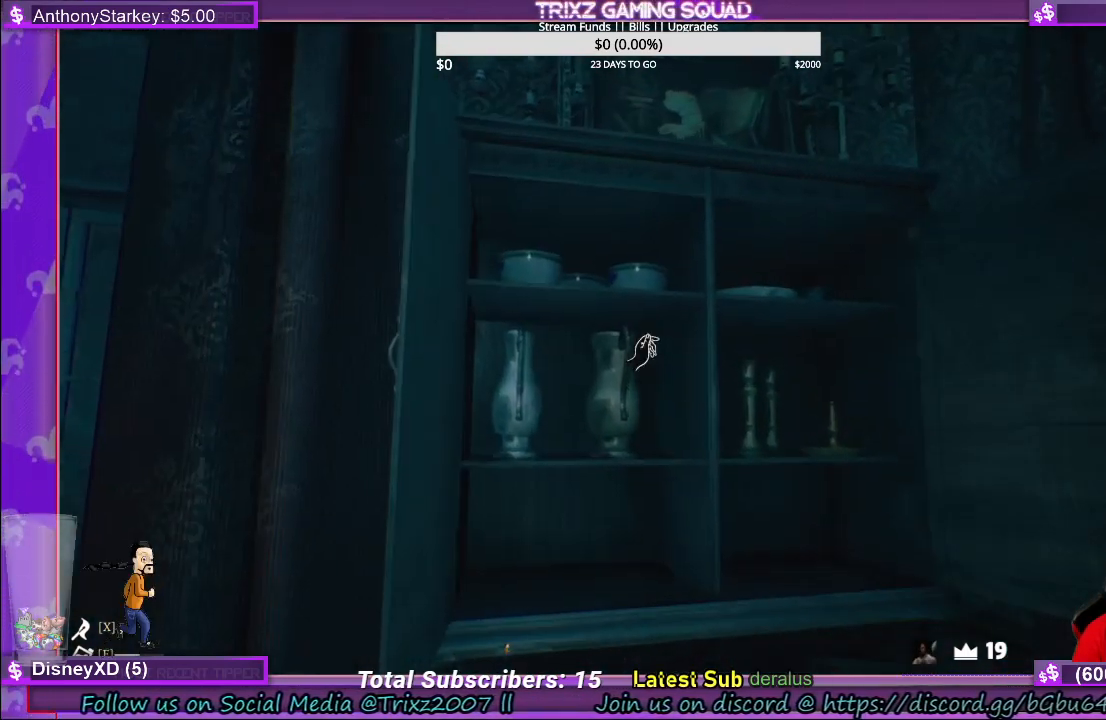
{"keys": [], "mouse": [], "events": [[117, "w", "up"], [150, "d", "up"]]}
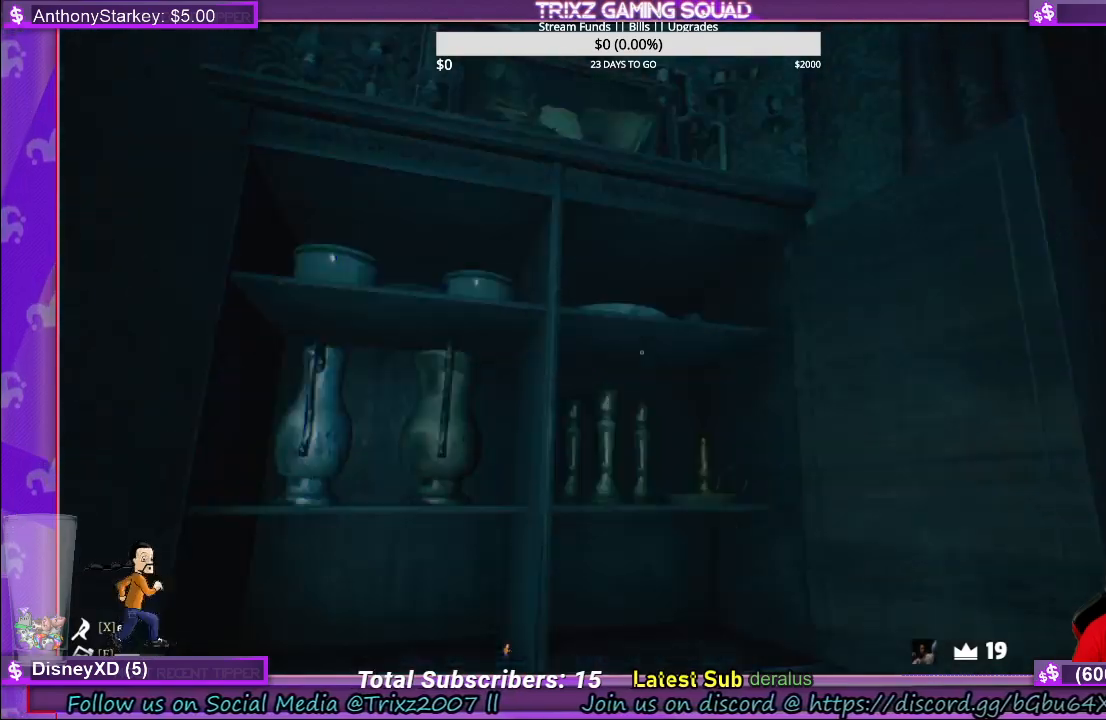
{"keys": [], "mouse": [], "events": []}
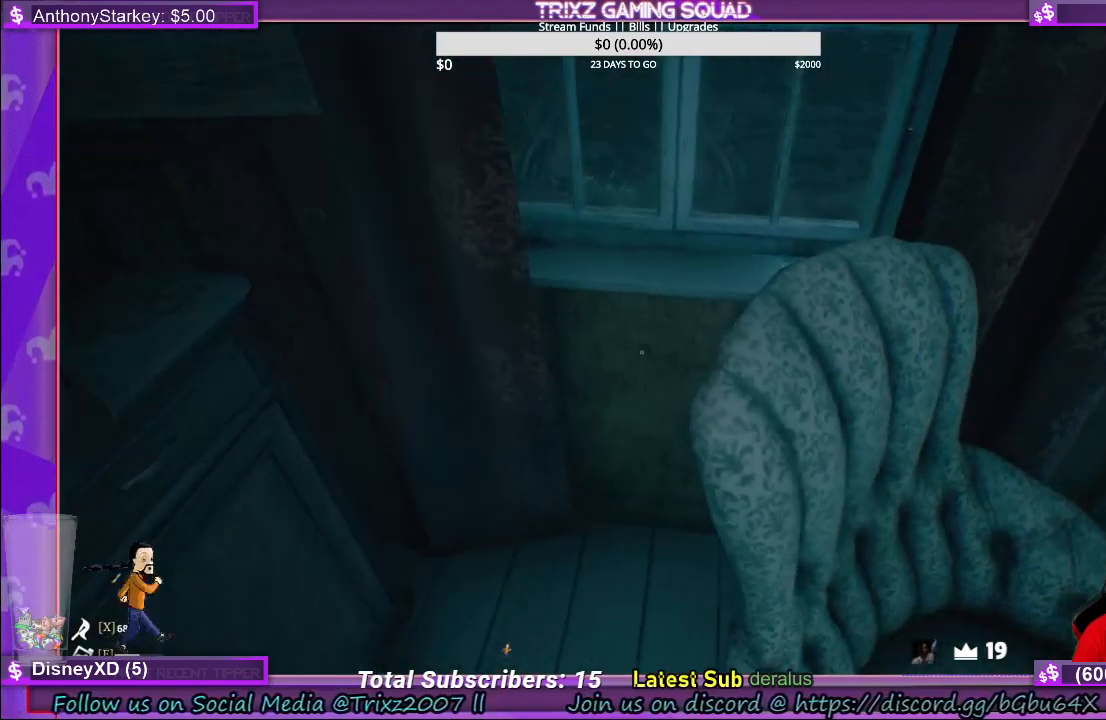
{"keys": [], "mouse": [], "events": []}
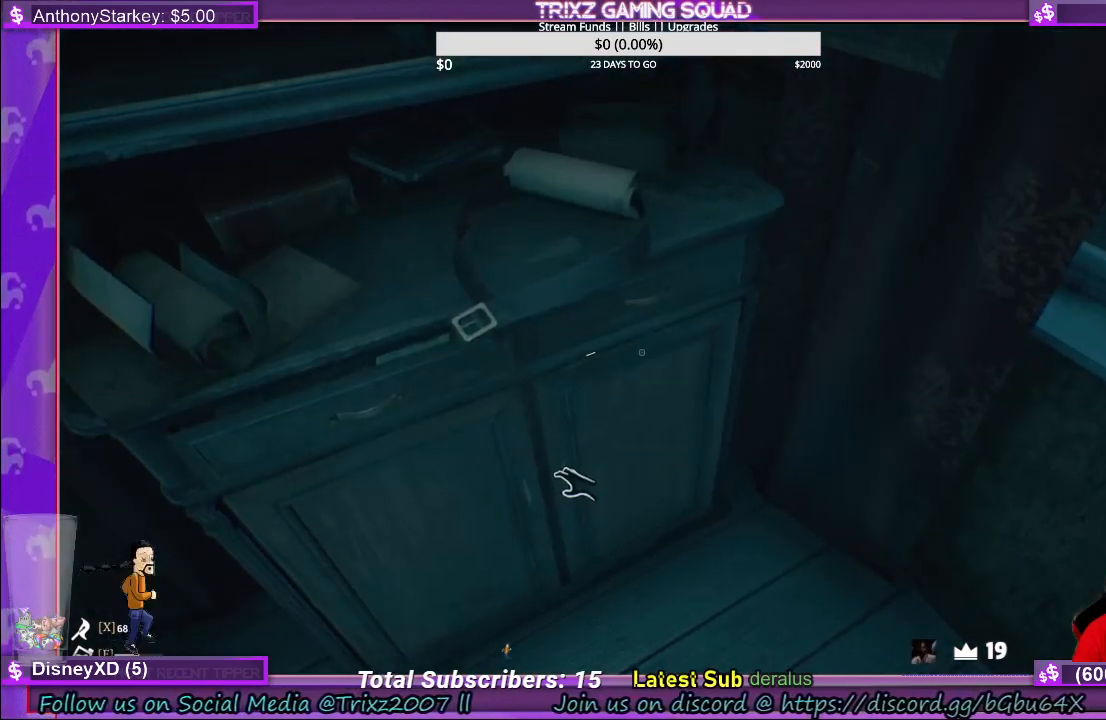
{"keys": [], "mouse": [], "events": []}
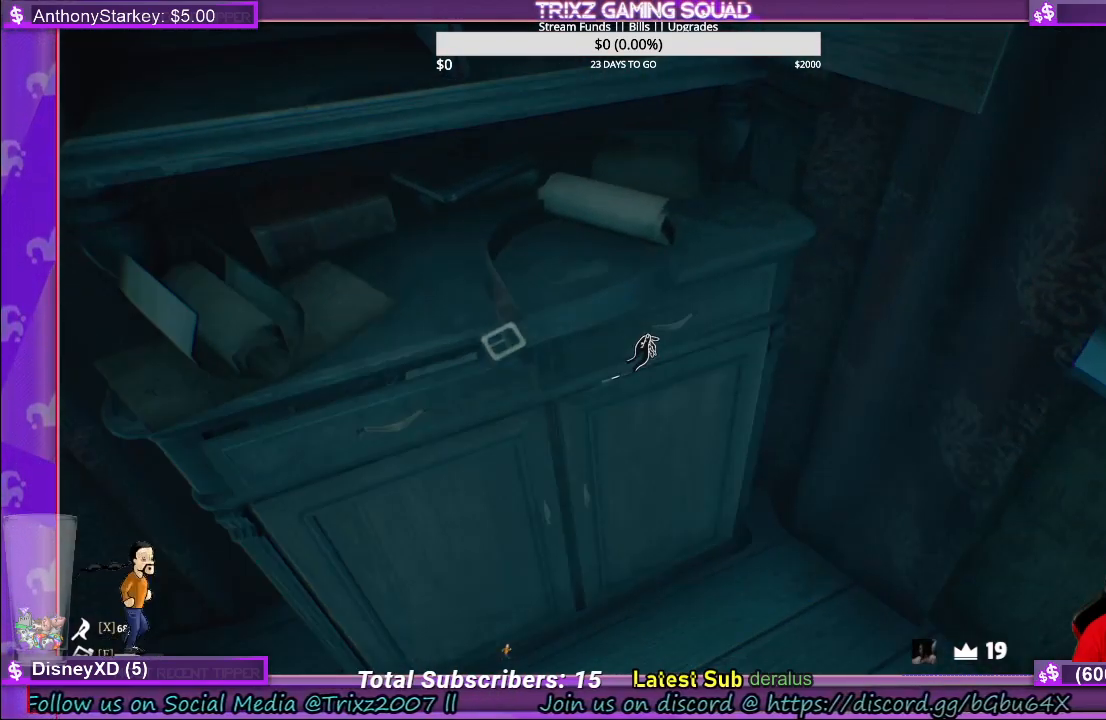
{"keys": [], "mouse": [], "events": [[133, "mouse_left", "down"], [367, "mouse_left", "up"]]}
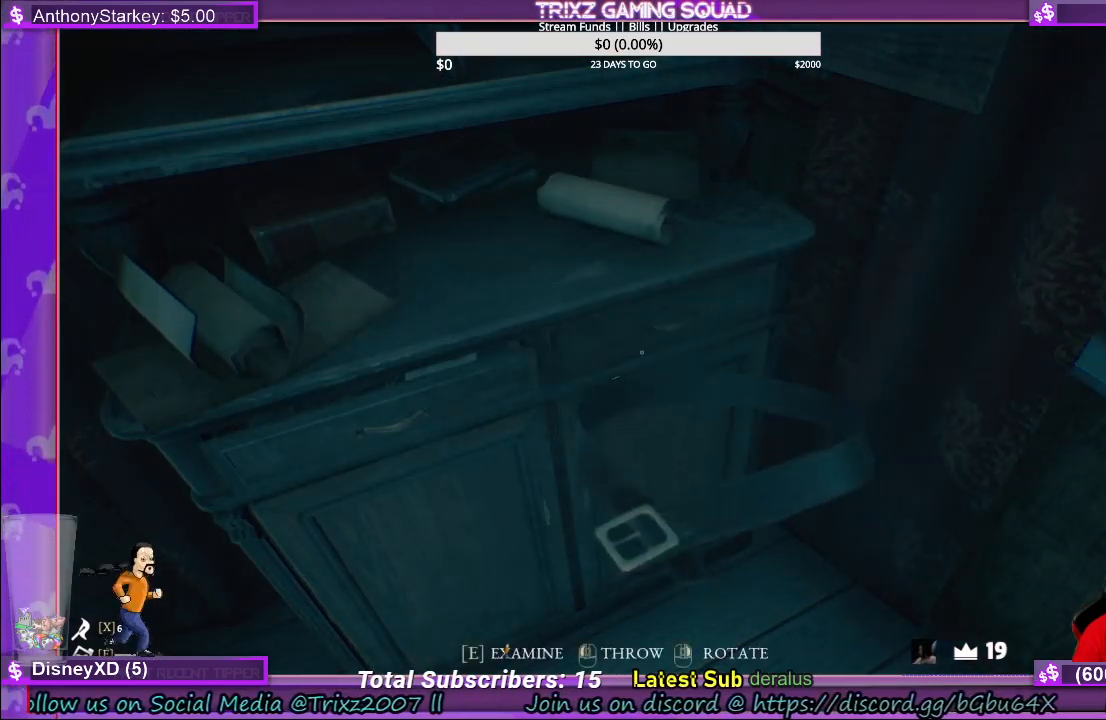
{"keys": [], "mouse": [], "events": [[367, "mouse_left", "down"], [467, "mouse_left", "up"]]}
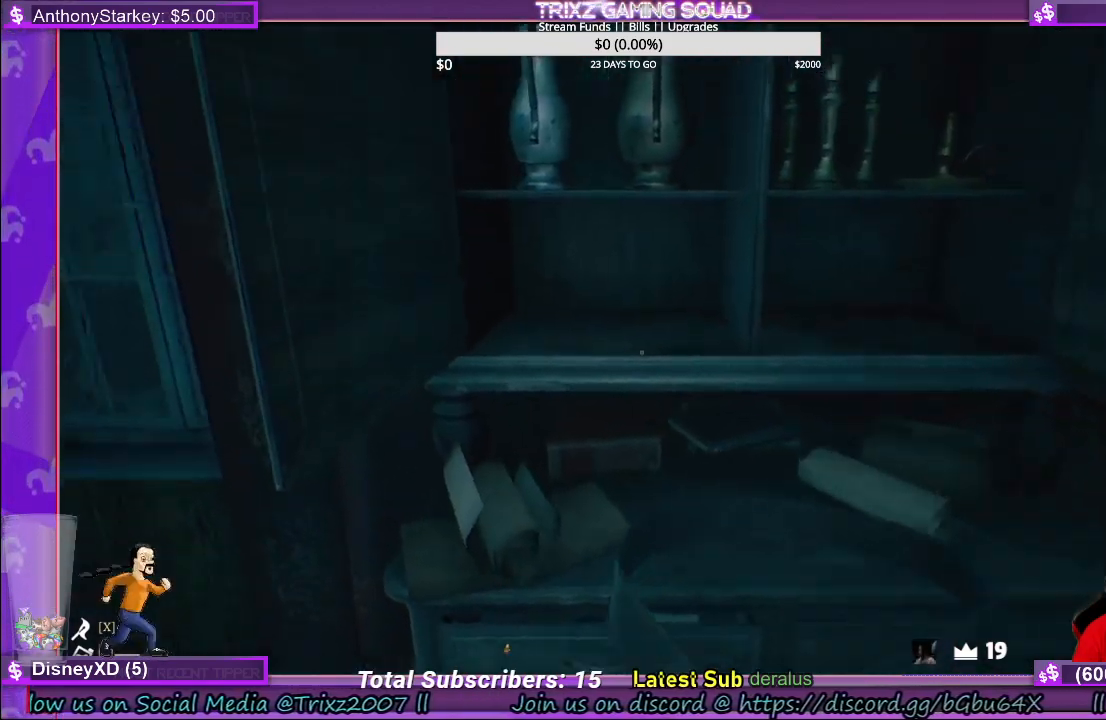
{"keys": [], "mouse": [], "events": []}
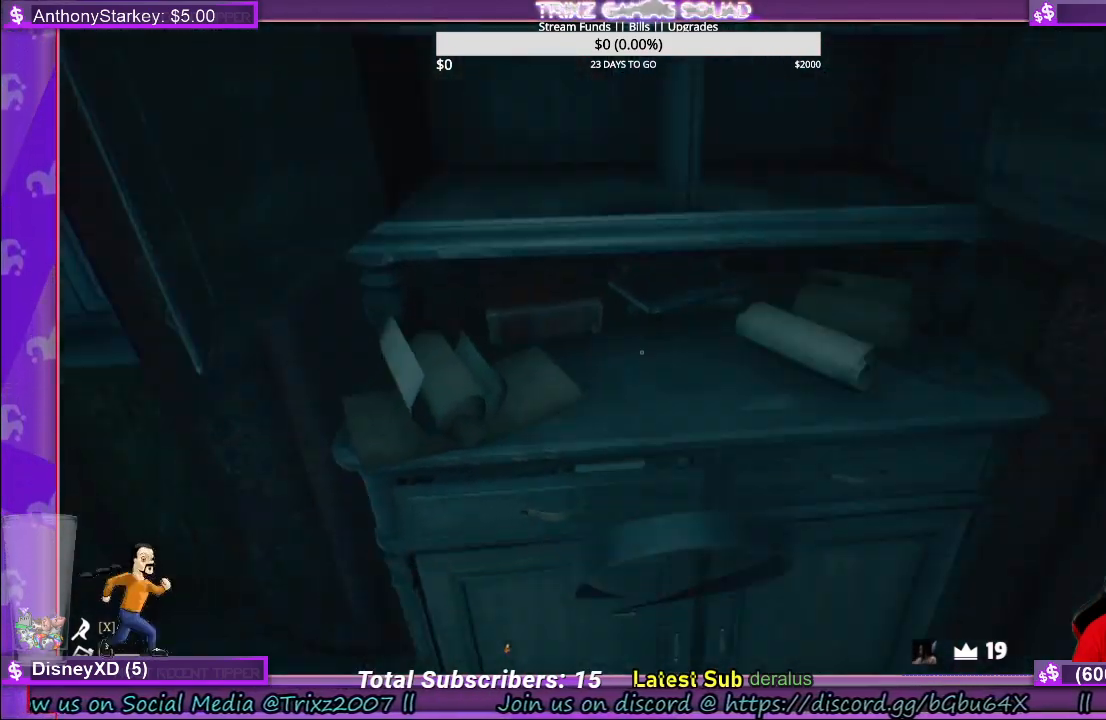
{"keys": [], "mouse": [], "events": []}
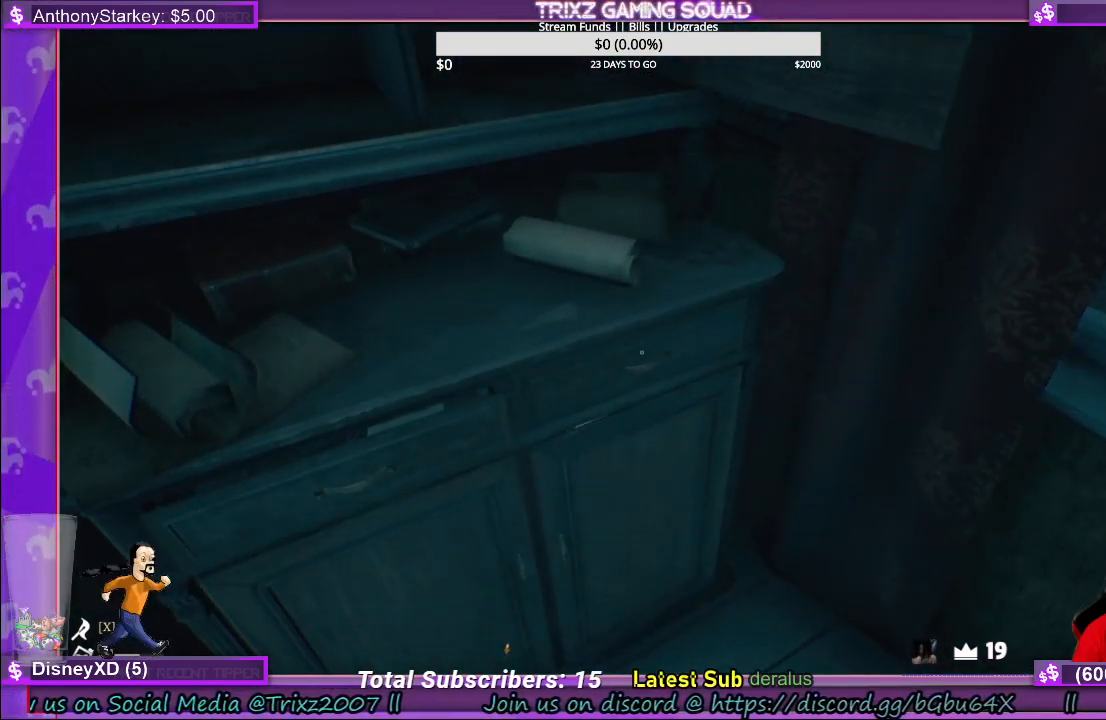
{"keys": [], "mouse": ["left"], "events": [[67, "mouse_left", "down"], [150, "mouse_left", "up"], [433, "mouse_left", "down"]]}
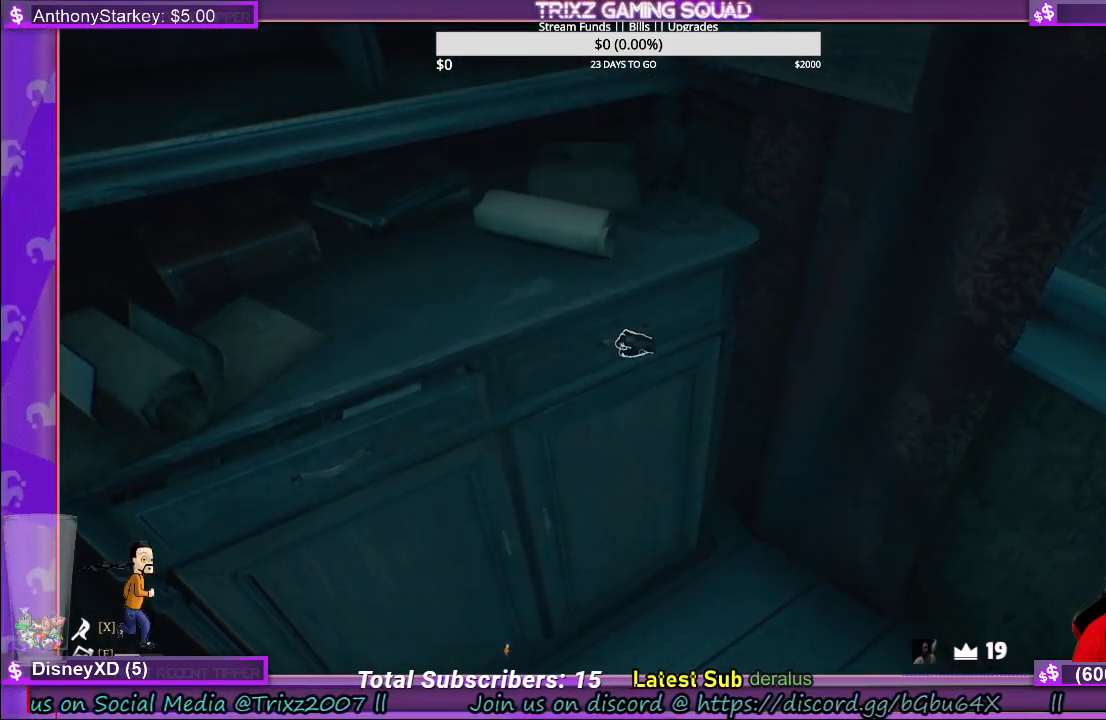
{"keys": [], "mouse": ["left"], "events": []}
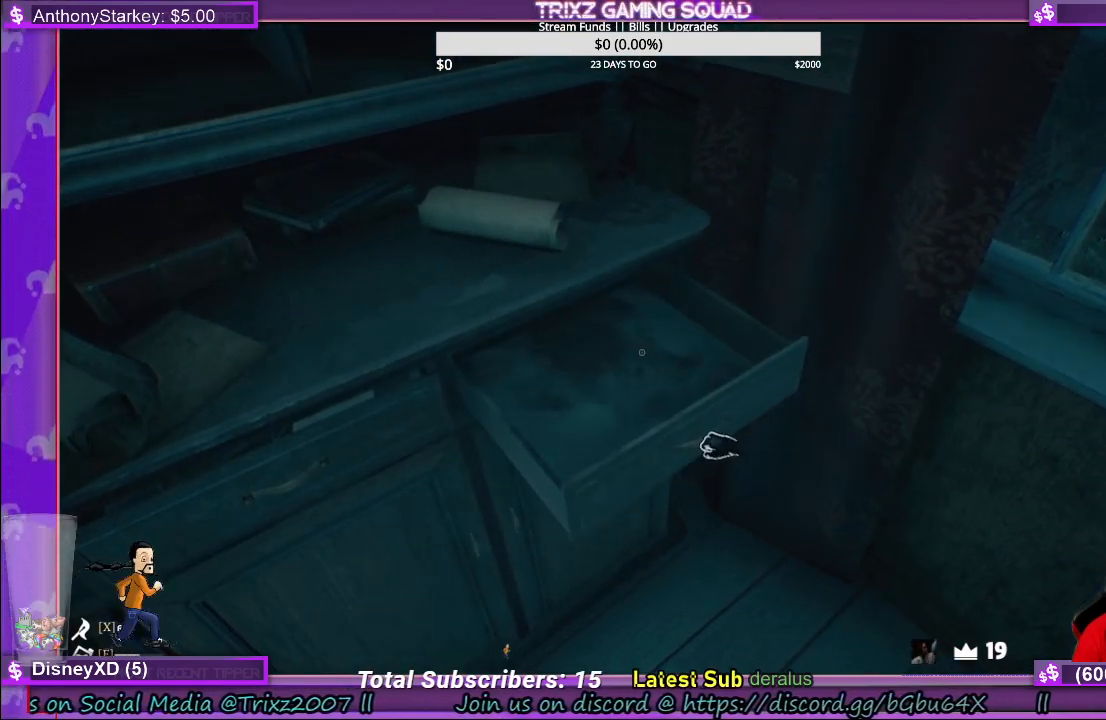
{"keys": [], "mouse": [], "events": [[467, "mouse_left", "up"]]}